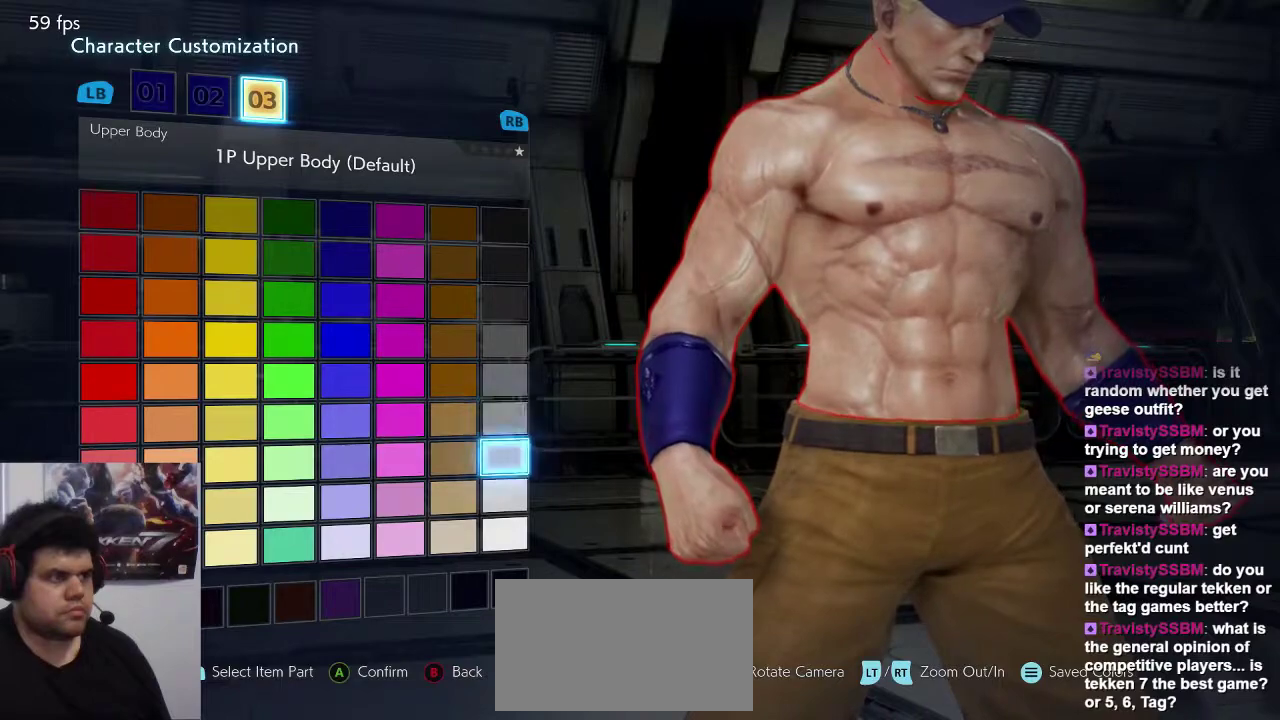
Gameplay with a controller (arcade stick); each line is a JSON object with the inputs held at the frame after it. "events" lists button and stick changes between this image and that frame as [ms after this image, input, new state], when the widget could be followed in between. Not read: L3 R3.
{"buttons": [], "left_stick": "center"}
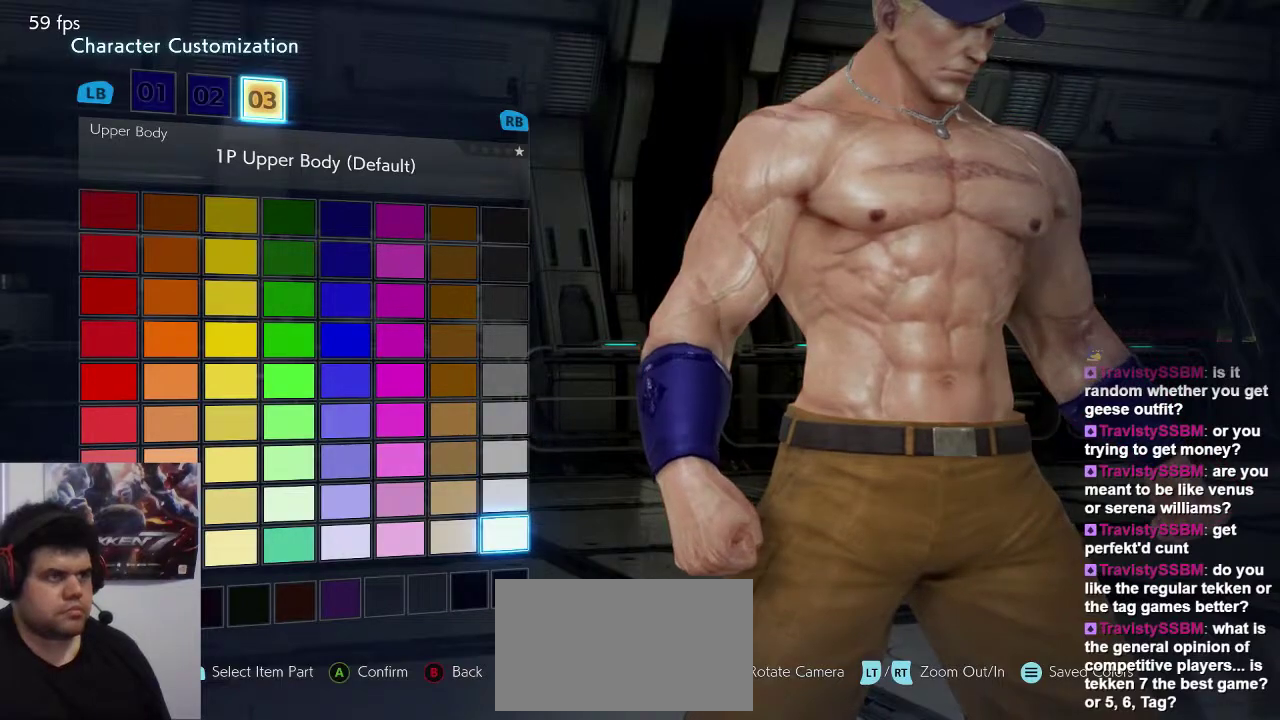
{"buttons": [], "left_stick": "center"}
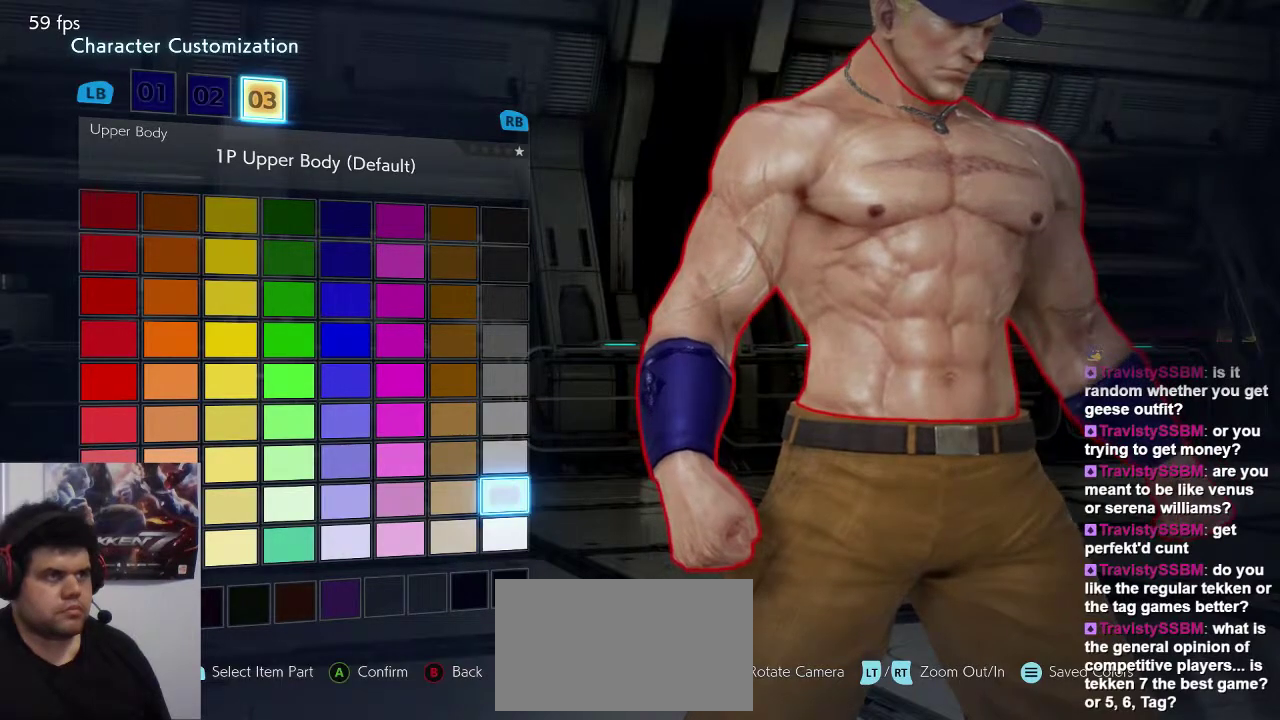
{"buttons": [], "left_stick": "center"}
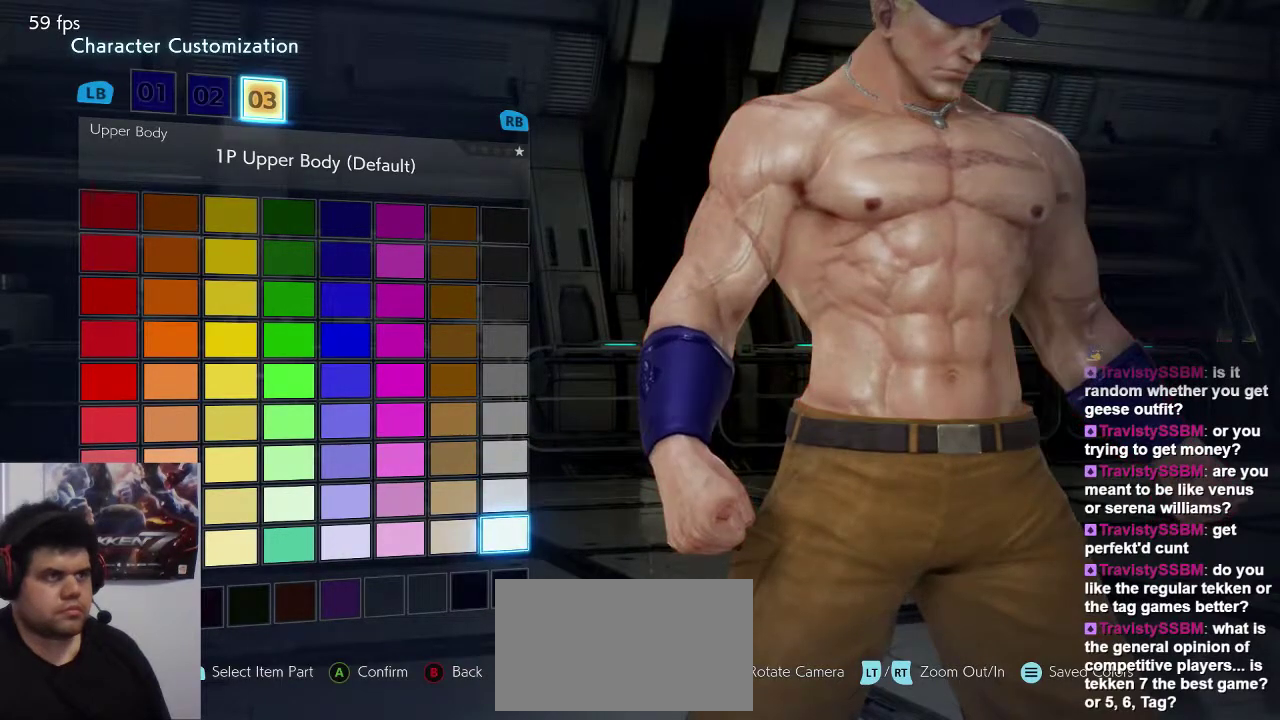
{"buttons": [], "left_stick": "center", "events": [[17, "CROSS", "down"], [117, "CROSS", "up"]]}
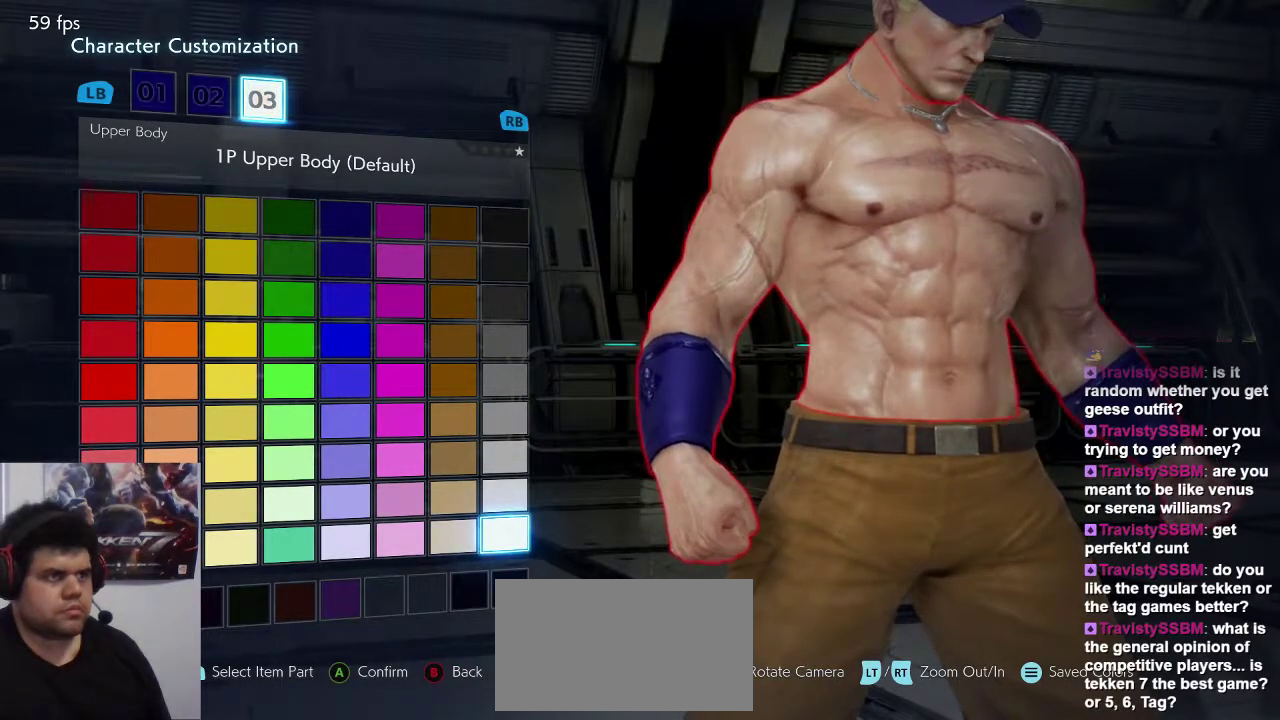
{"buttons": [], "left_stick": "center", "events": [[117, "CIRCLE", "down"], [250, "CIRCLE", "up"]]}
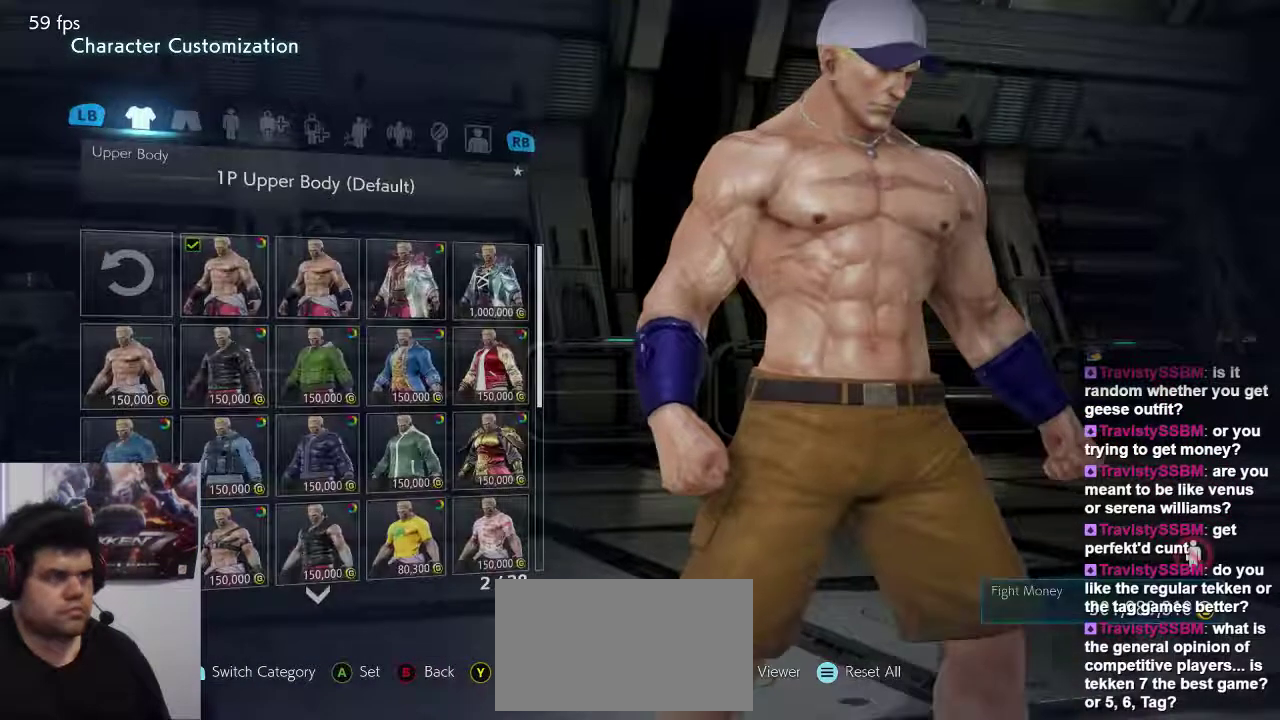
{"buttons": [], "left_stick": "center", "events": []}
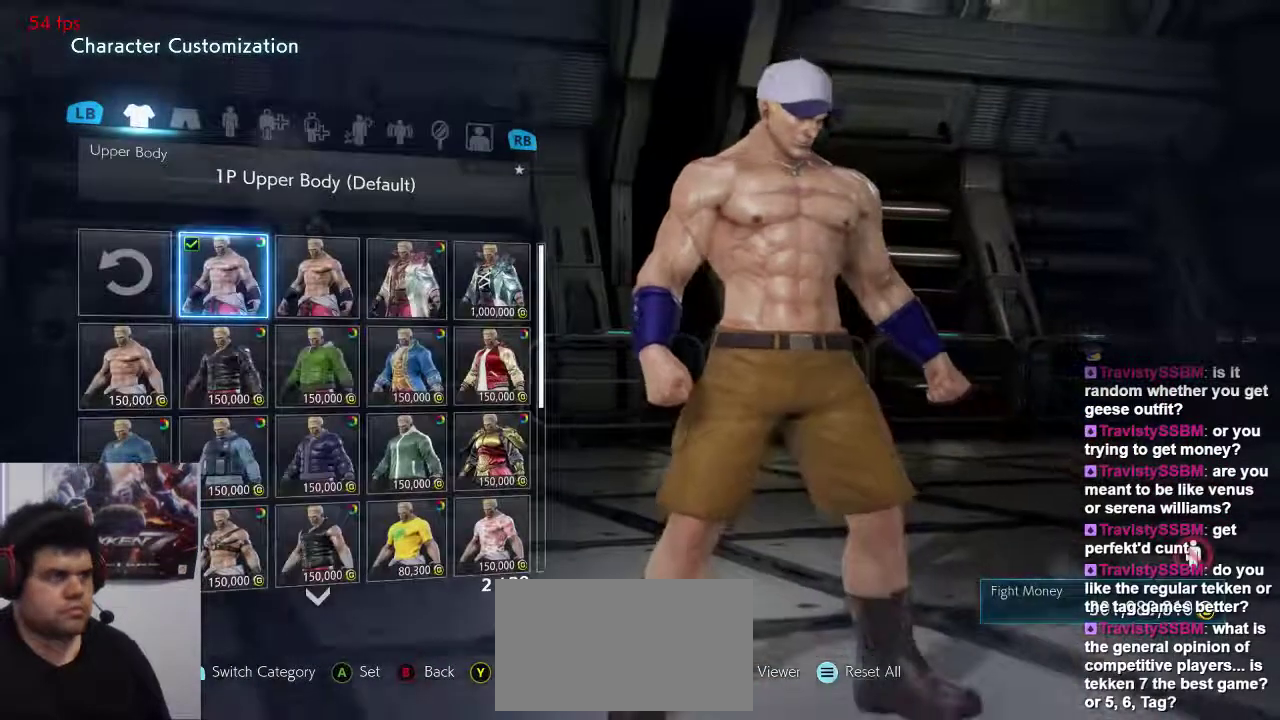
{"buttons": [], "left_stick": "center"}
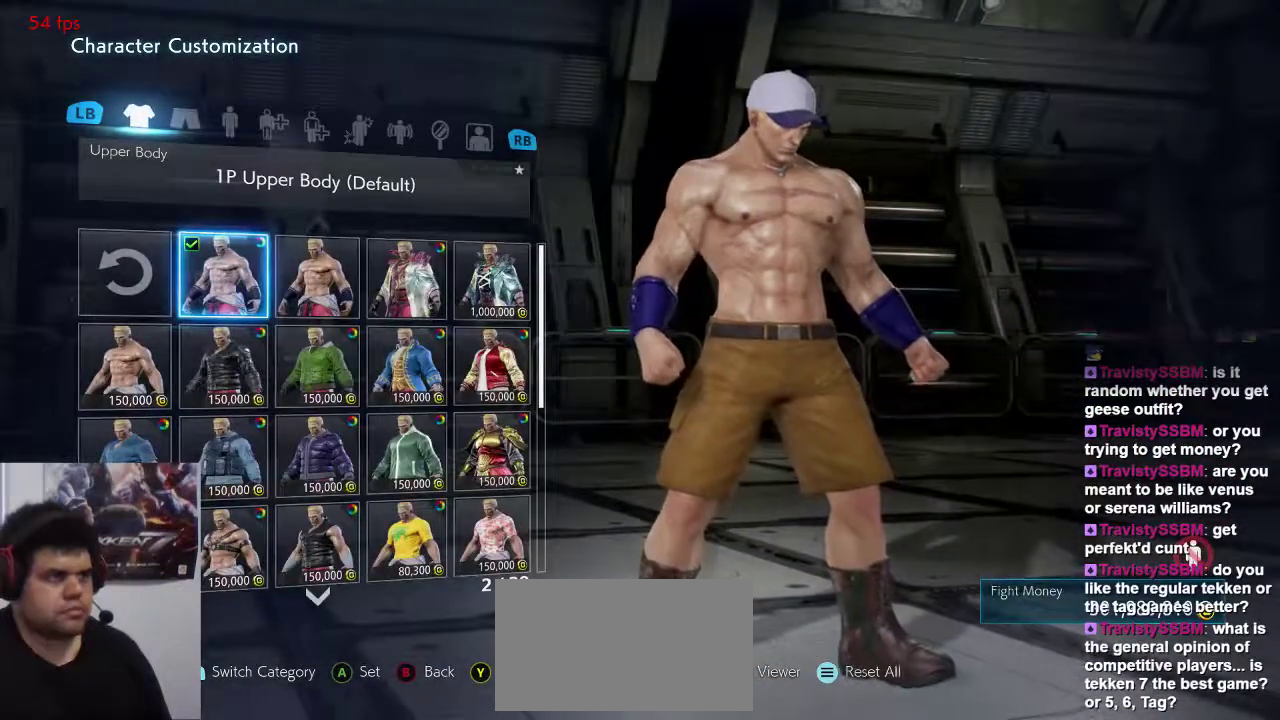
{"buttons": [], "left_stick": "center", "events": [[267, "R1", "down"], [400, "R1", "up"]]}
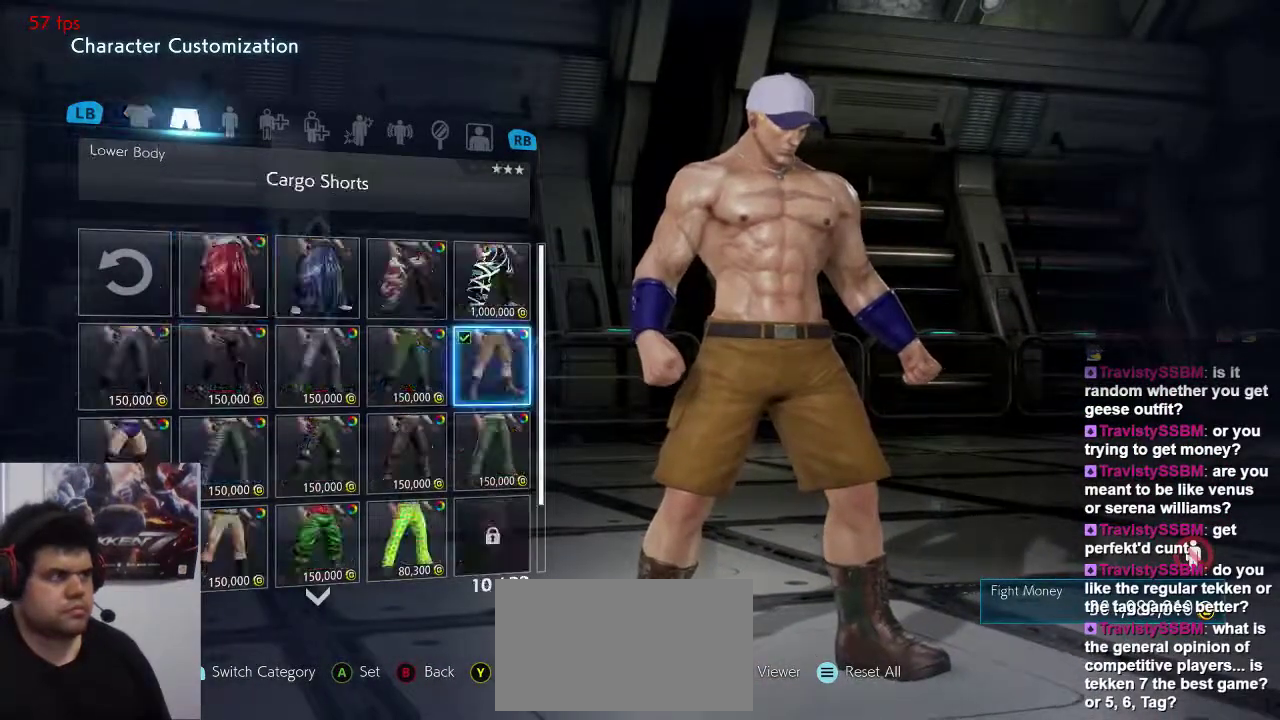
{"buttons": ["L1"], "left_stick": "center", "events": [[200, "L1", "down"], [333, "L1", "up"], [400, "L1", "down"]]}
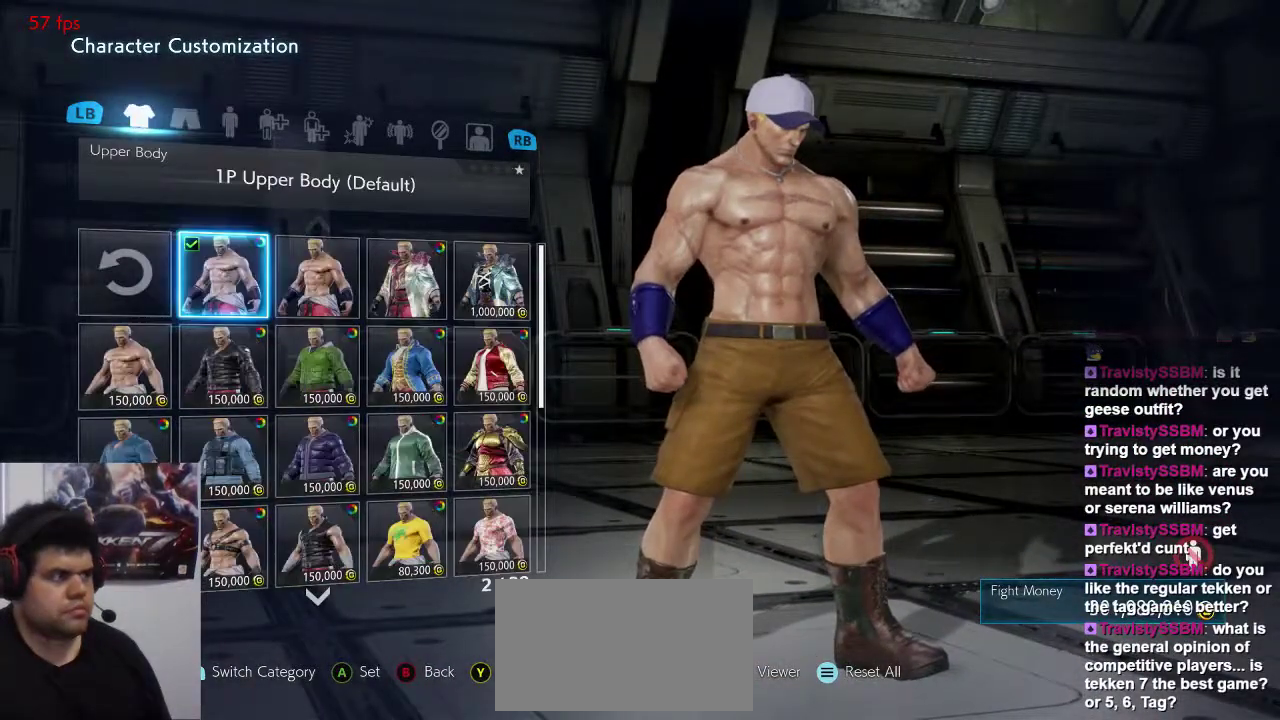
{"buttons": ["L1"], "left_stick": "center"}